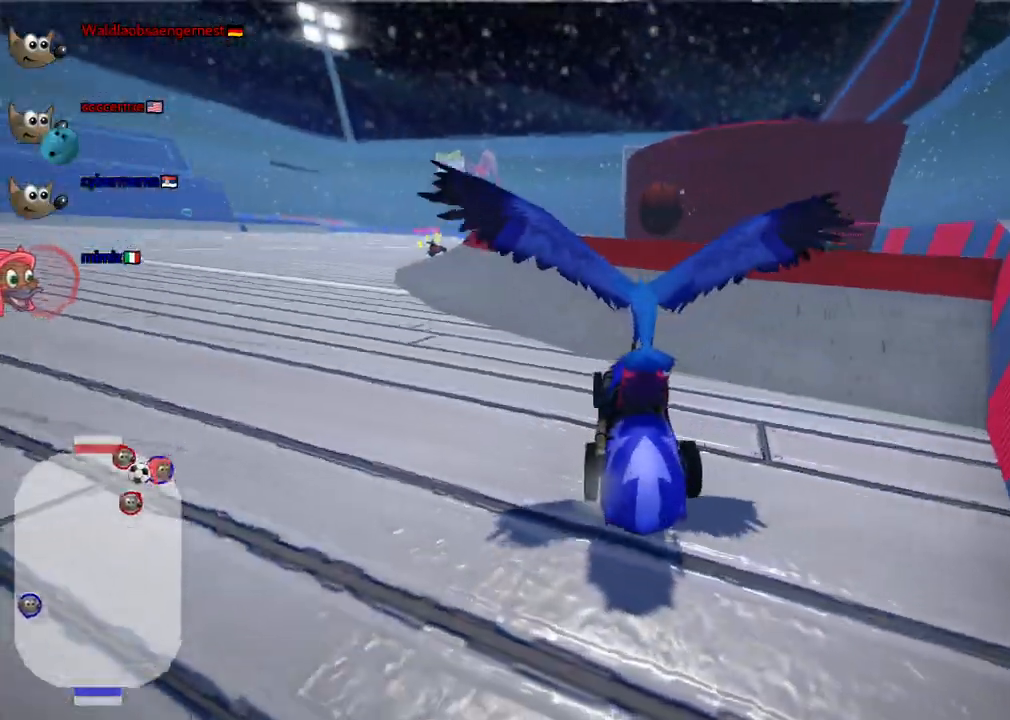
Gameplay with keyboard; each line is a JSON object with the keys held at the frame after it. "events" lists presses ("down") and releases ("up") of ".", "/", "alt_r", "b", "c", "comma", "ctrl_r", "d", "down", "f", "g", "h", "j", "k", "l", "left", "m", "n", "quote", "return", "right", "semicolon", "shift_r", "space", "super", "up" and "v" between this image and that frame as [ms after this image, input, new state], when the widget could be followed in between. No other keys are recorded. Mouse input is not recorded.
{"keys": ["left", "n", "up"], "events": [[250, "left", "down"], [300, "up", "down"], [333, "n", "down"]]}
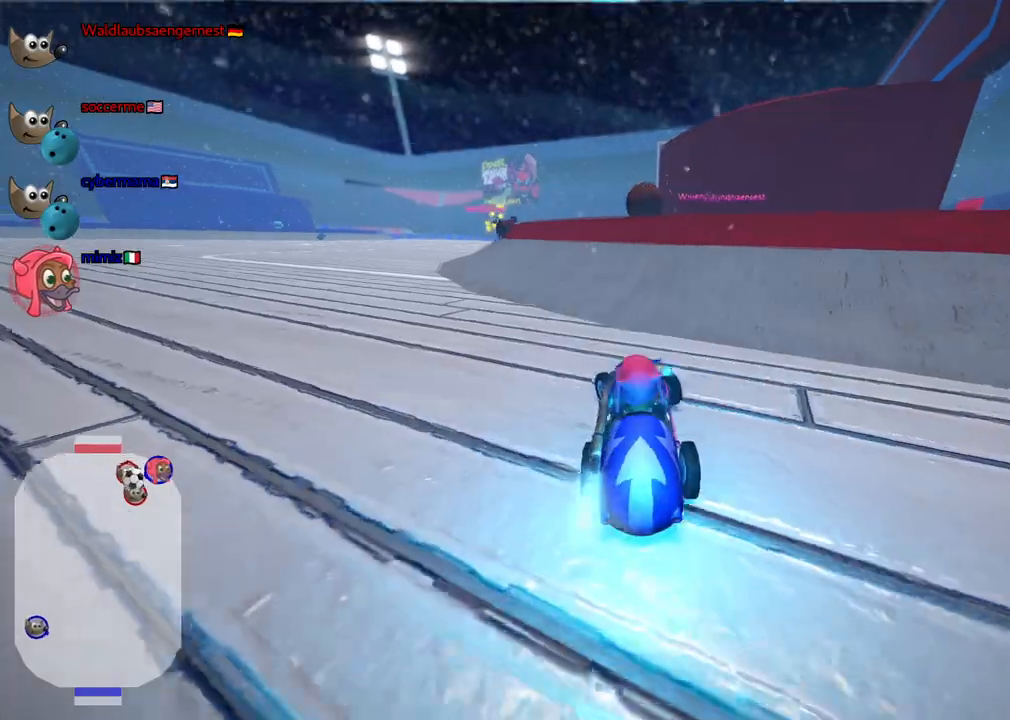
{"keys": ["left", "up"], "events": [[33, "n", "up"]]}
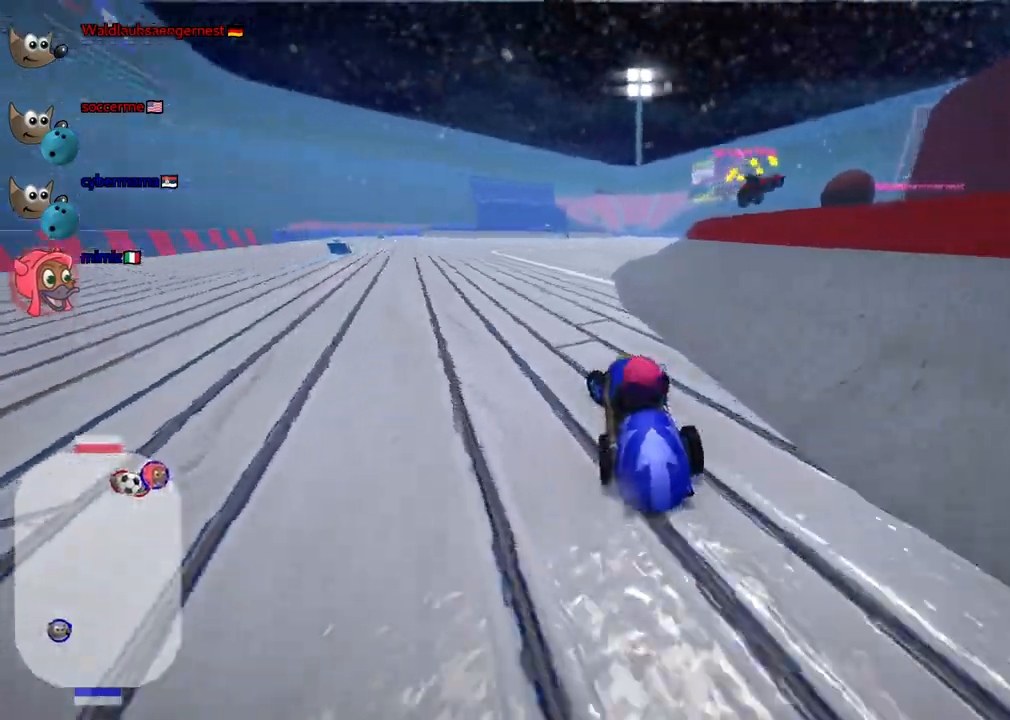
{"keys": ["left", "m", "up"], "events": [[33, "left", "up"], [83, "m", "down"], [83, "right", "down"], [317, "left", "down"], [367, "right", "up"]]}
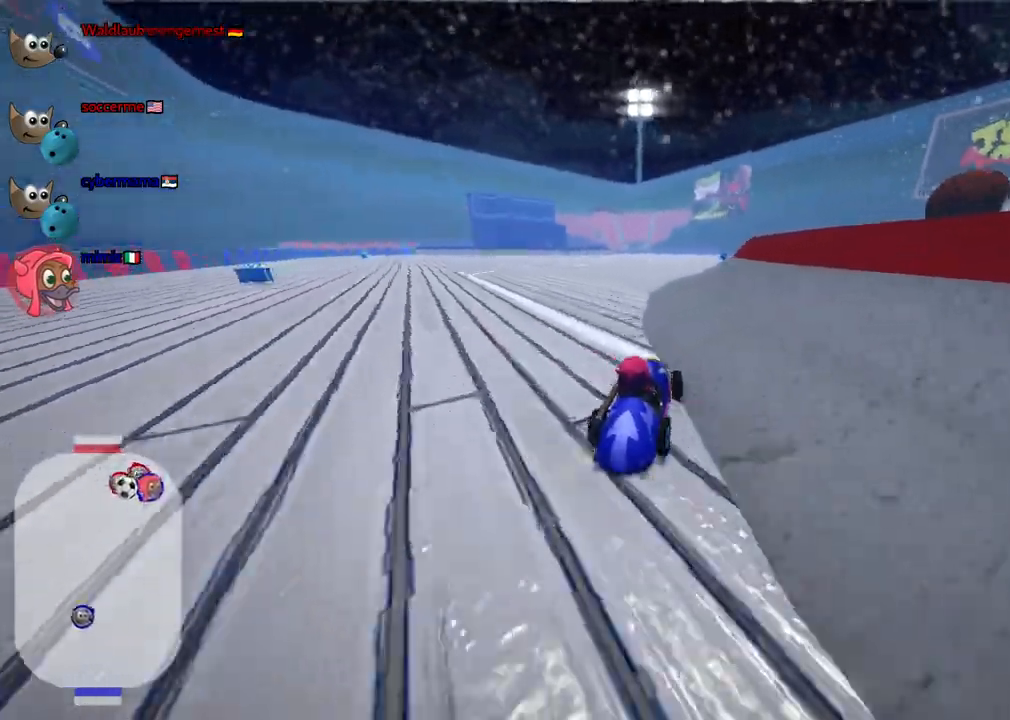
{"keys": ["left", "m", "up"], "events": []}
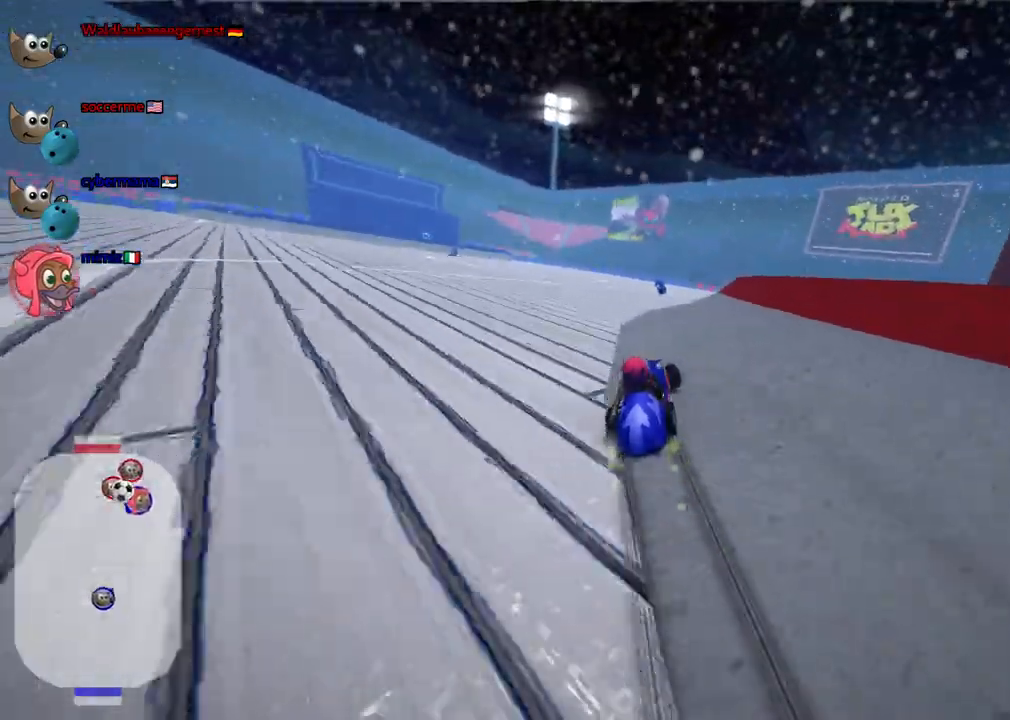
{"keys": ["up"], "events": [[167, "left", "up"], [167, "m", "up"]]}
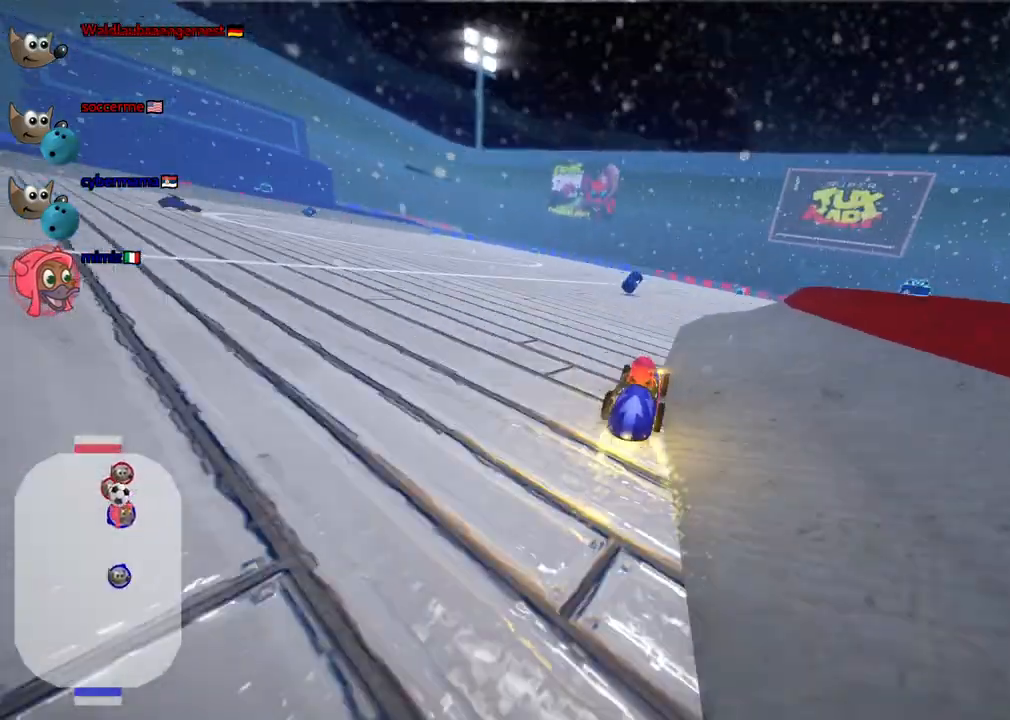
{"keys": ["left", "m", "up"], "events": [[183, "left", "down"], [317, "left", "up"], [417, "left", "down"], [417, "m", "down"]]}